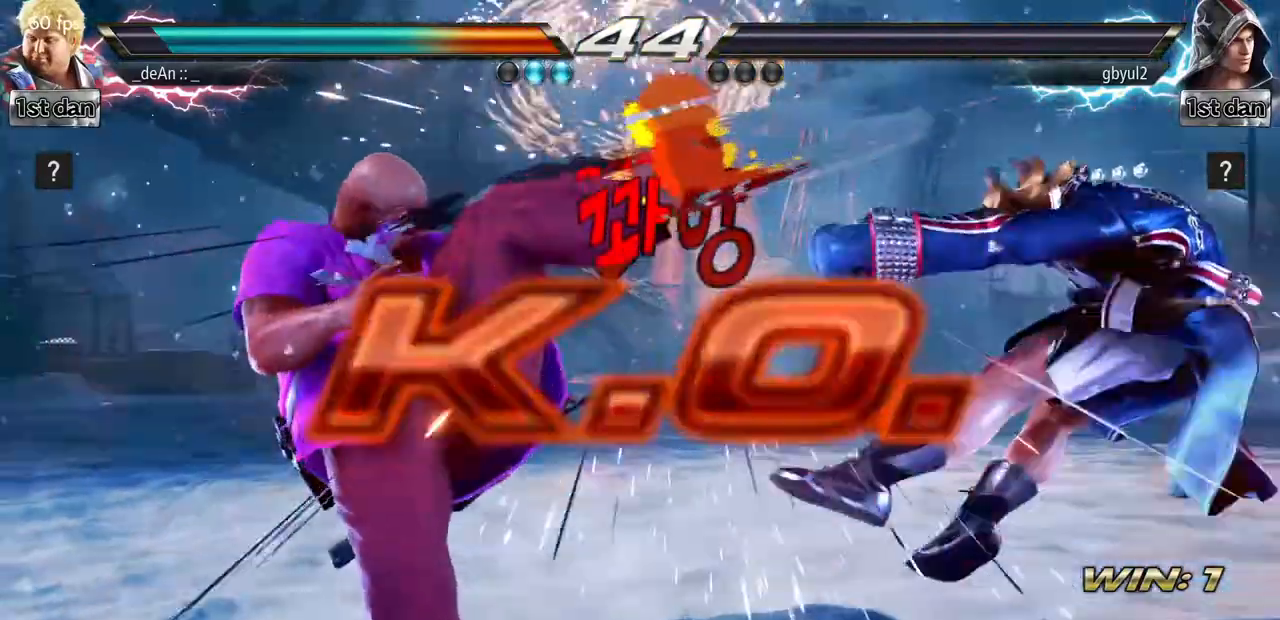
Gameplay with a controller (arcade stick); each line is a JSON object with the inputs held at the frame after it. "events" lists button and stick changes between this image and that frame as [ms after this image, input, new state], when the widget could be followed in between. Not read: L3 R3.
{"buttons": [], "left_stick": "center", "events": [[300, "left_stick", "right"], [383, "left_stick", "center"]]}
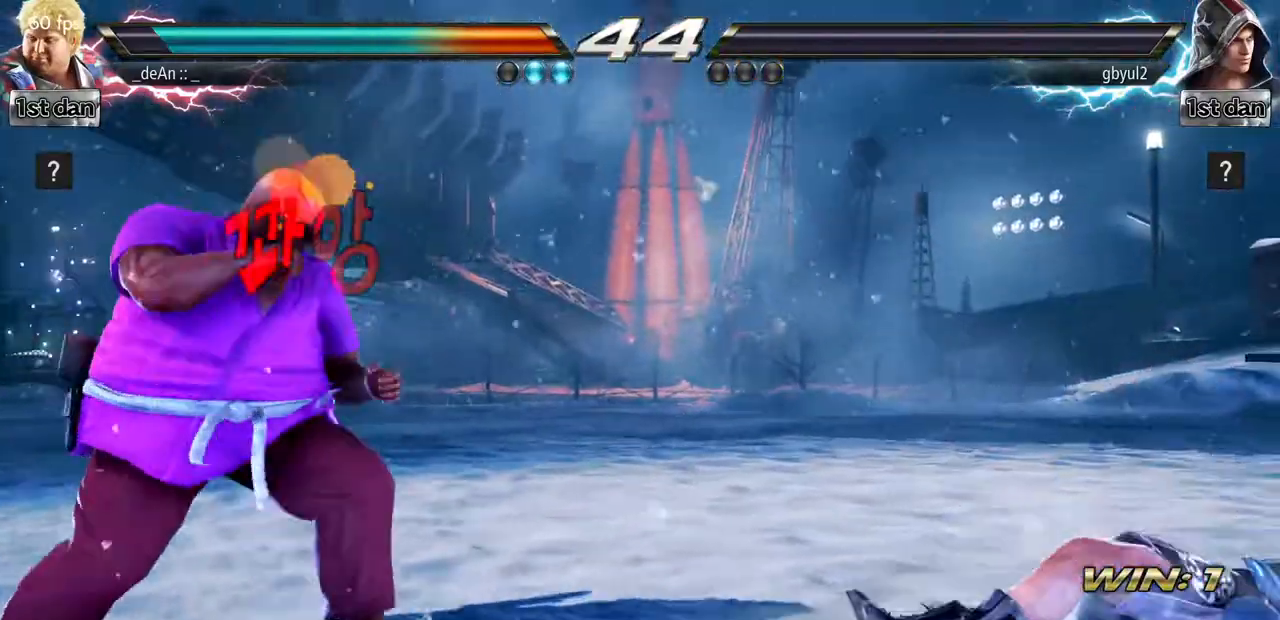
{"buttons": [], "left_stick": "center", "events": [[34, "left_stick", "right"], [167, "left_stick", "center"], [267, "left_stick", "right"], [434, "left_stick", "center"]]}
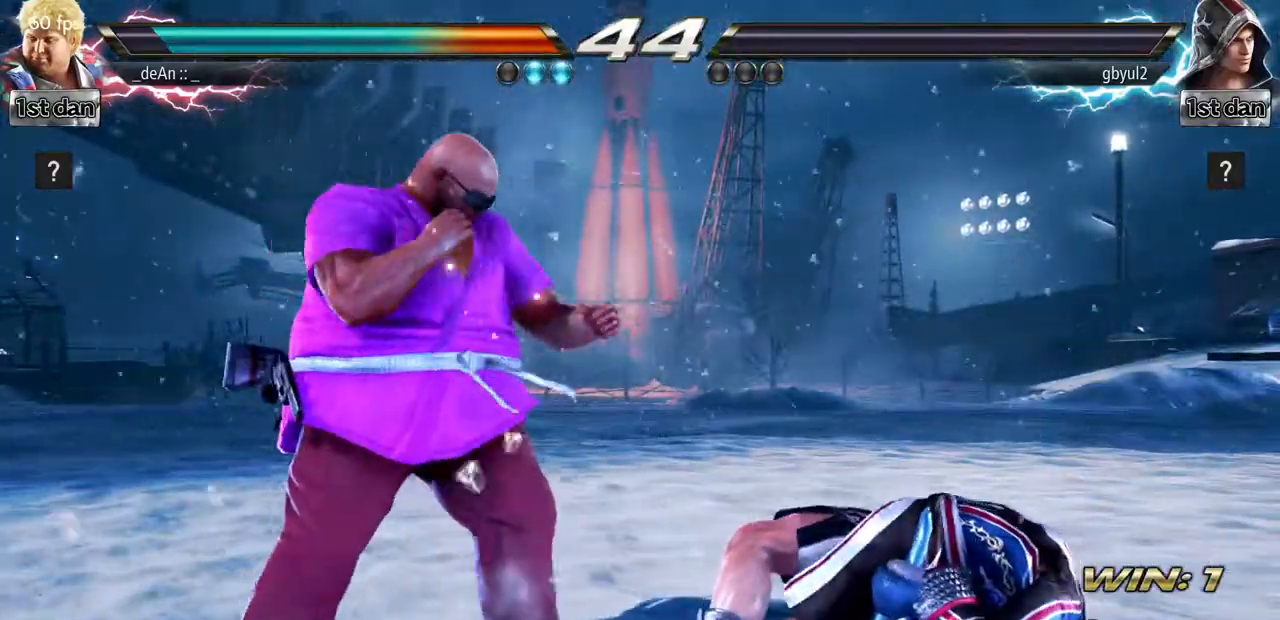
{"buttons": [], "left_stick": "down"}
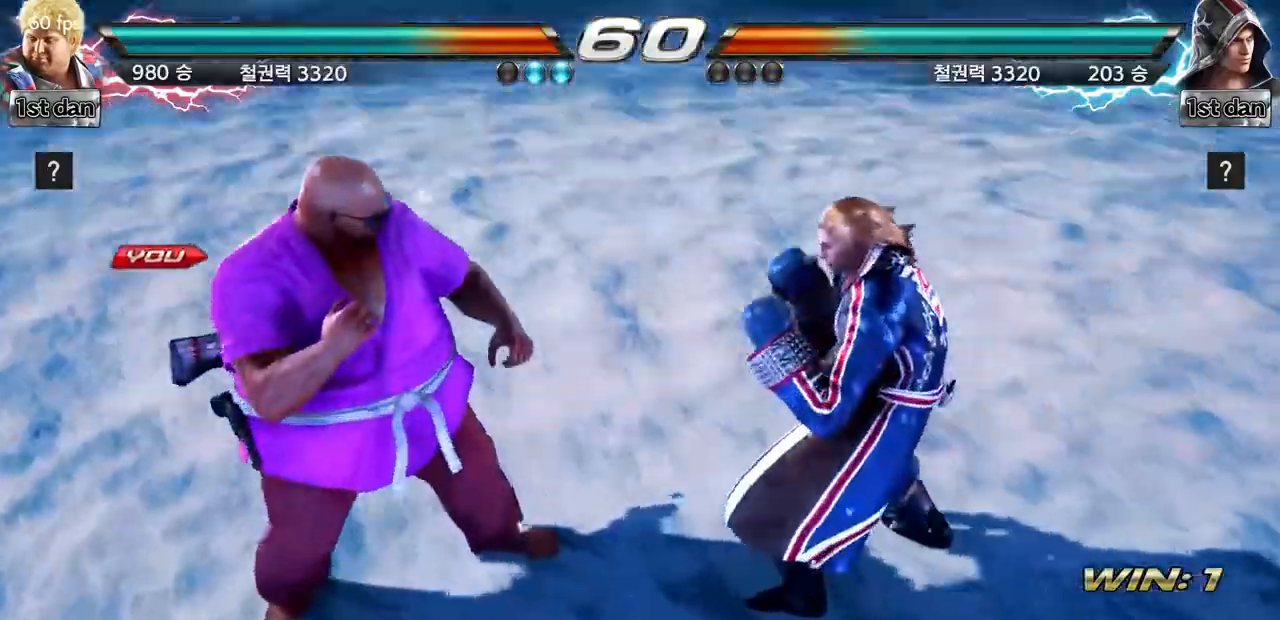
{"buttons": [], "left_stick": "center", "events": [[17, "left_stick", "right"], [117, "left_stick", "center"], [217, "left_stick", "left"], [267, "left_stick", "down"], [367, "left_stick", "center"]]}
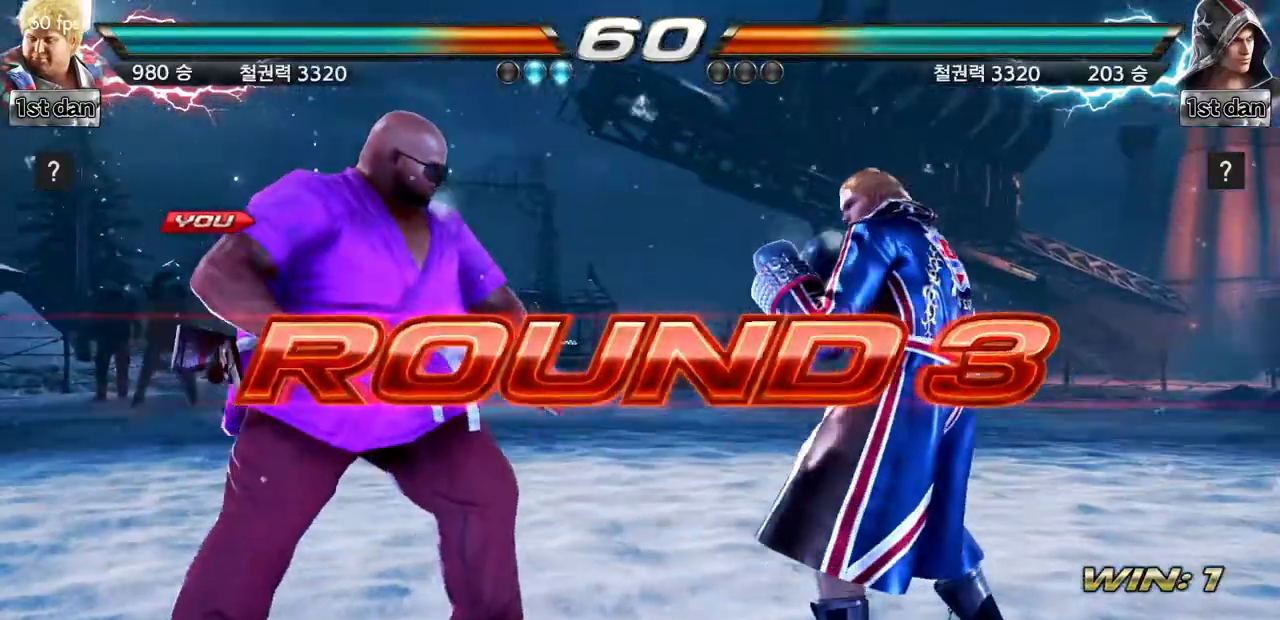
{"buttons": [], "left_stick": "center", "events": []}
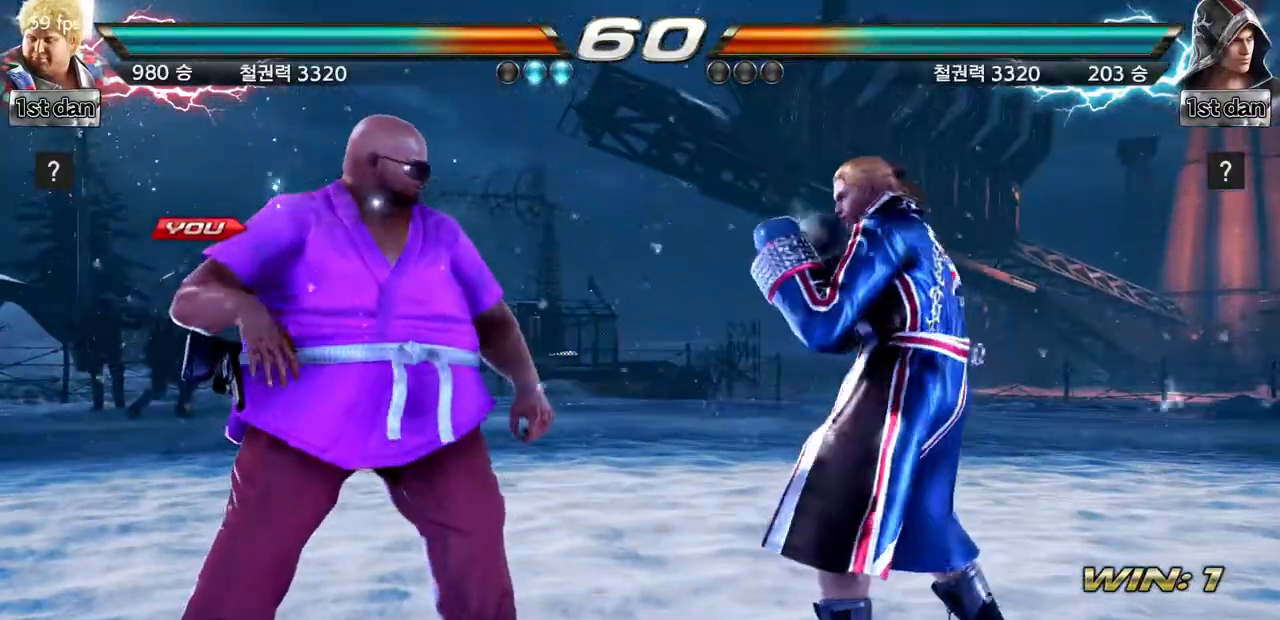
{"buttons": [], "left_stick": "center", "events": []}
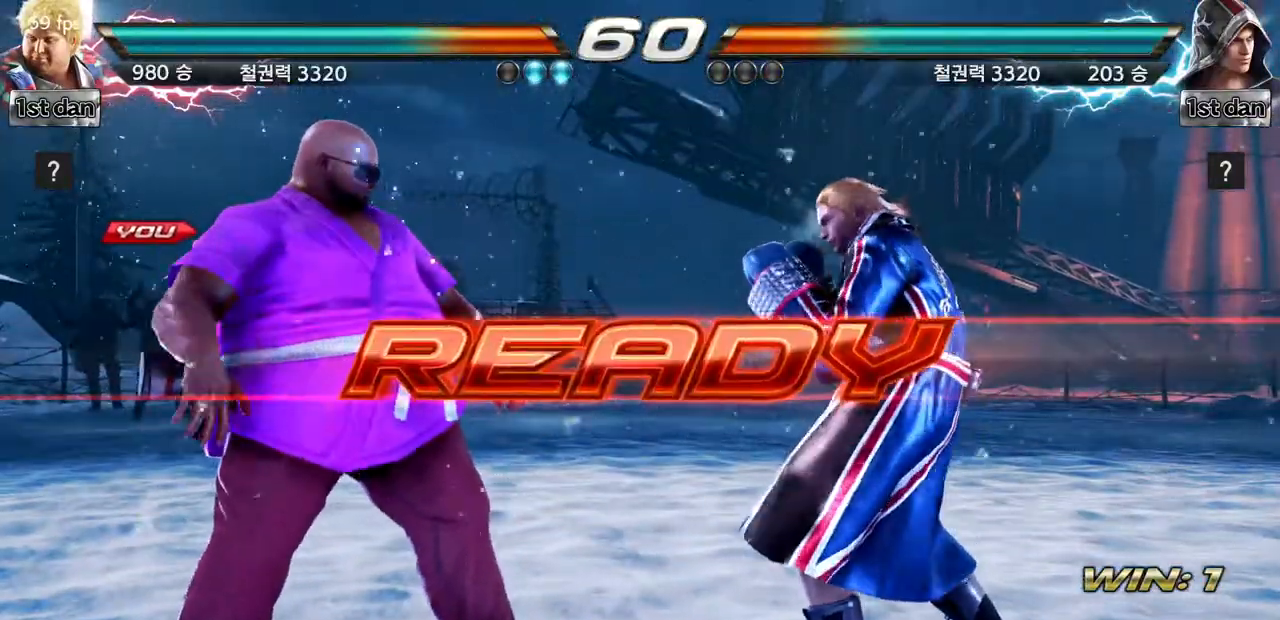
{"buttons": [], "left_stick": "center", "events": []}
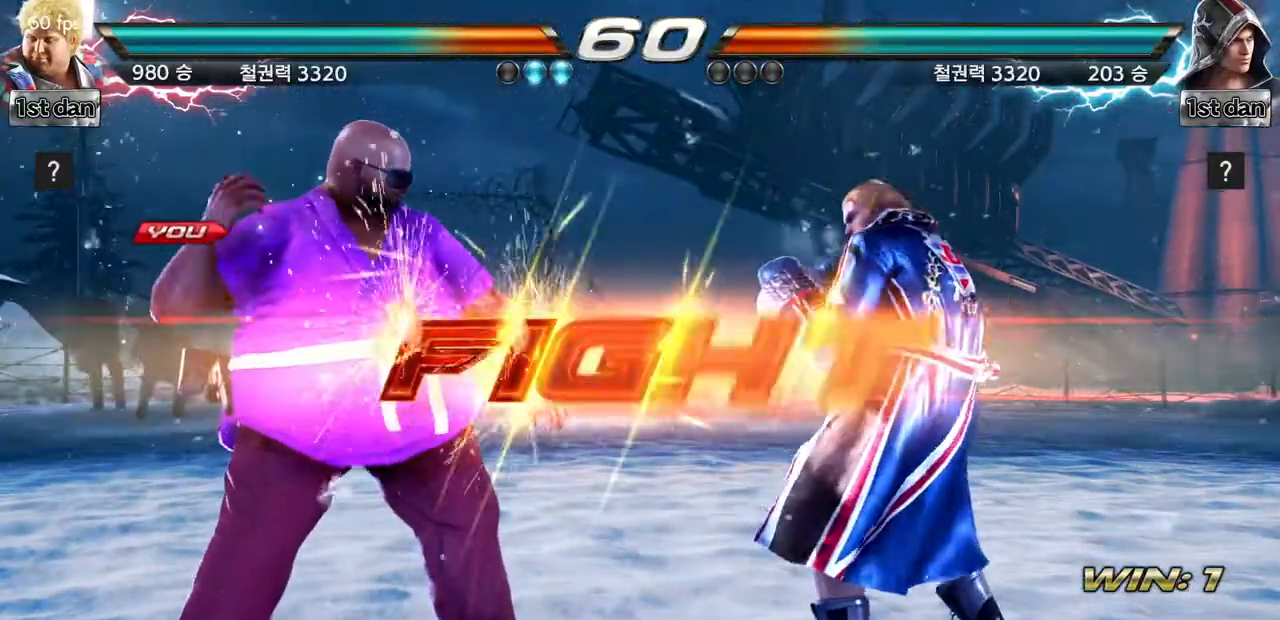
{"buttons": ["TRIANGLE"], "left_stick": "center", "events": [[417, "TRIANGLE", "down"]]}
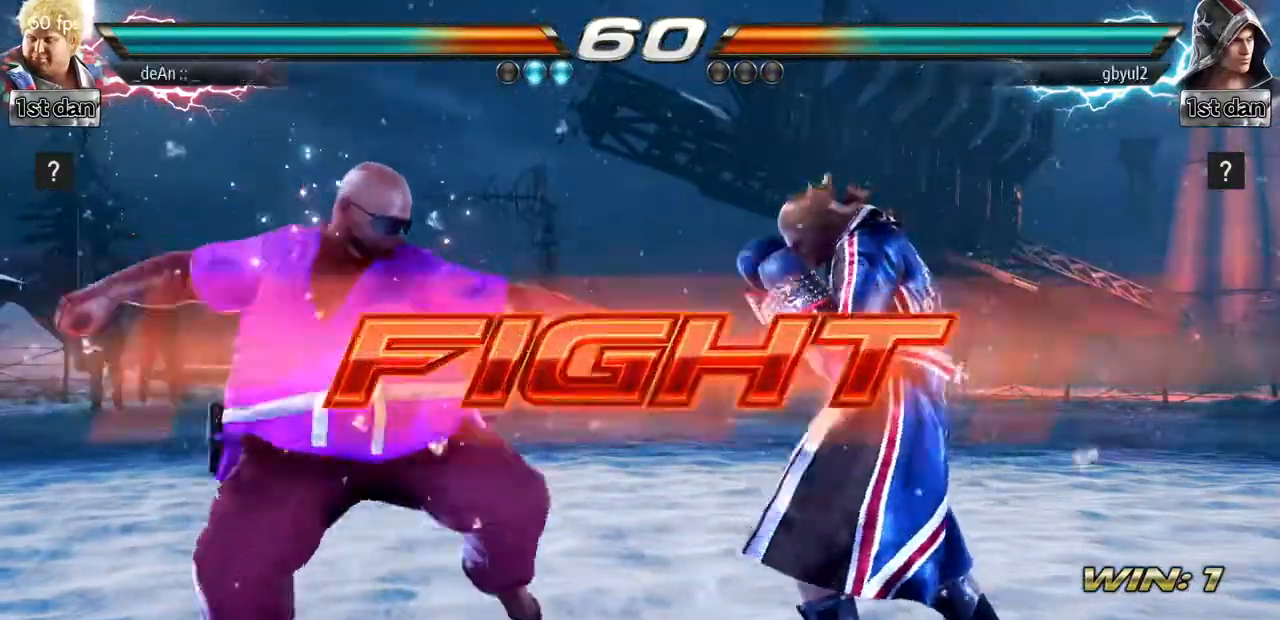
{"buttons": ["CIRCLE"], "left_stick": "center"}
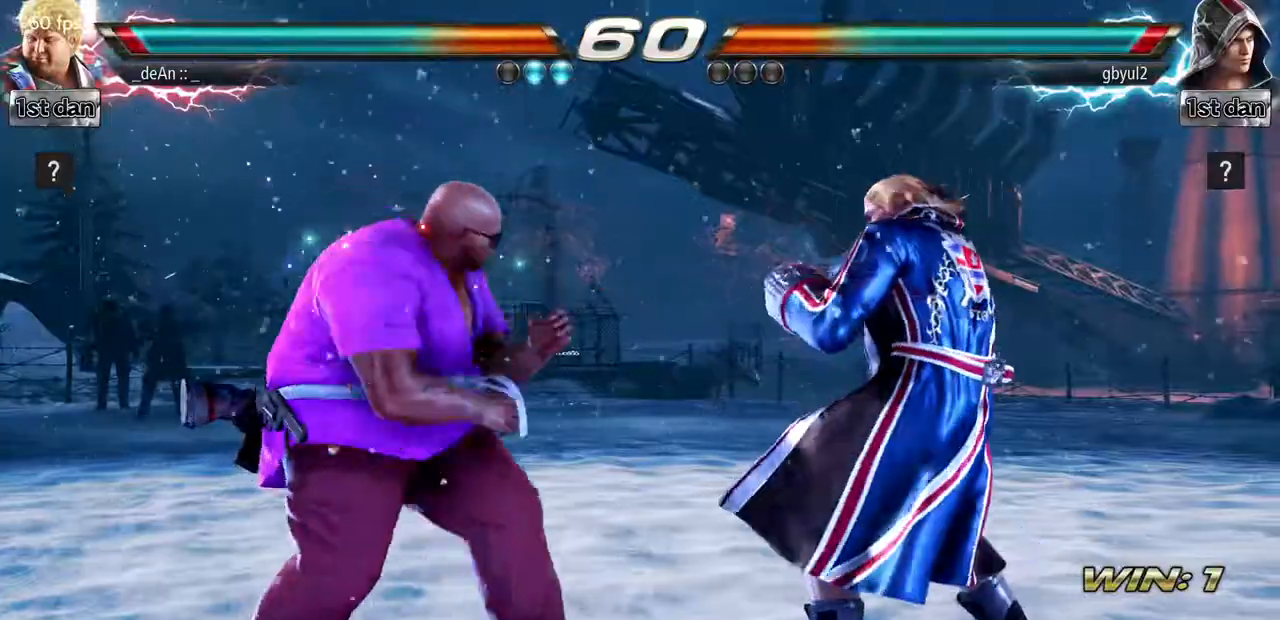
{"buttons": ["CIRCLE"], "left_stick": "center", "events": [[84, "CIRCLE", "up"], [150, "CIRCLE", "down"], [250, "CIRCLE", "up"], [300, "CIRCLE", "down"]]}
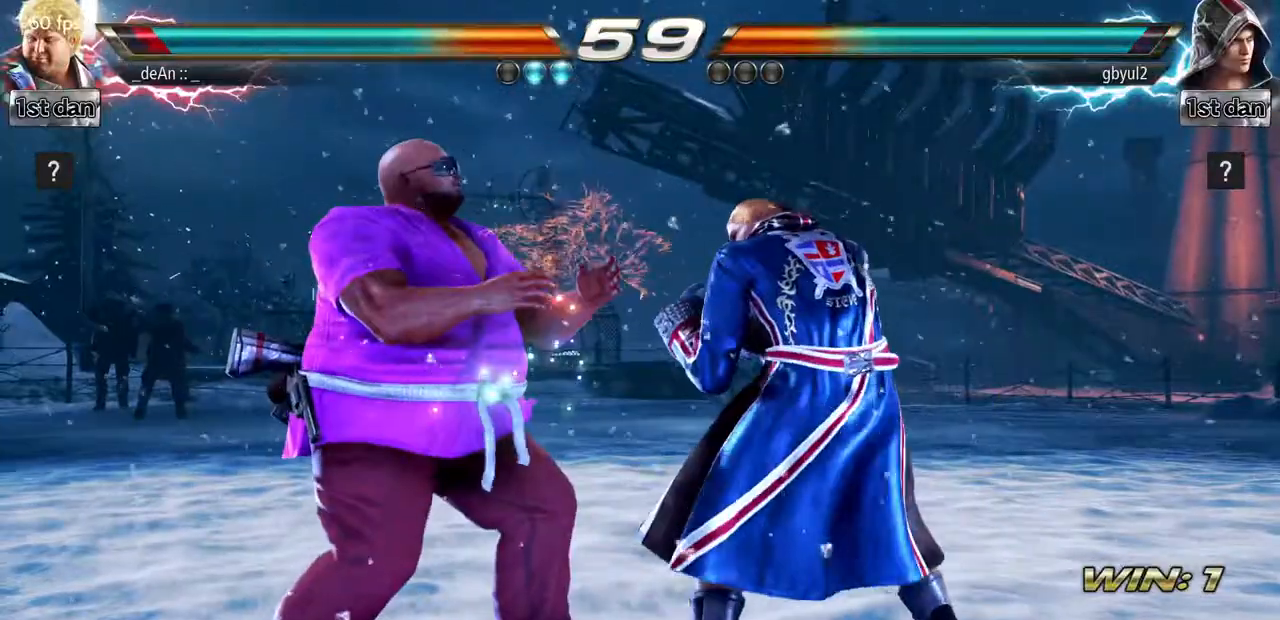
{"buttons": ["TRIANGLE"], "left_stick": "center", "events": [[66, "CIRCLE", "up"], [200, "left_stick", "down"], [450, "left_stick", "center"], [467, "TRIANGLE", "down"]]}
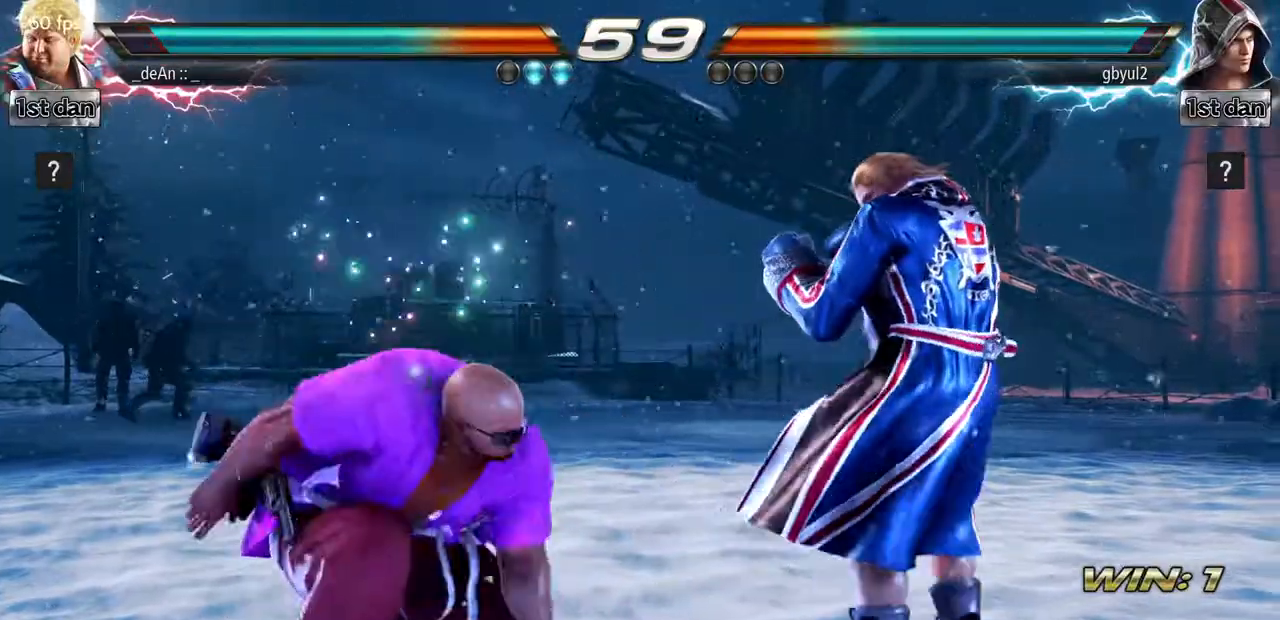
{"buttons": ["TRIANGLE"], "left_stick": "center", "events": [[101, "TRIANGLE", "up"], [201, "TRIANGLE", "down"], [301, "TRIANGLE", "up"], [368, "TRIANGLE", "down"]]}